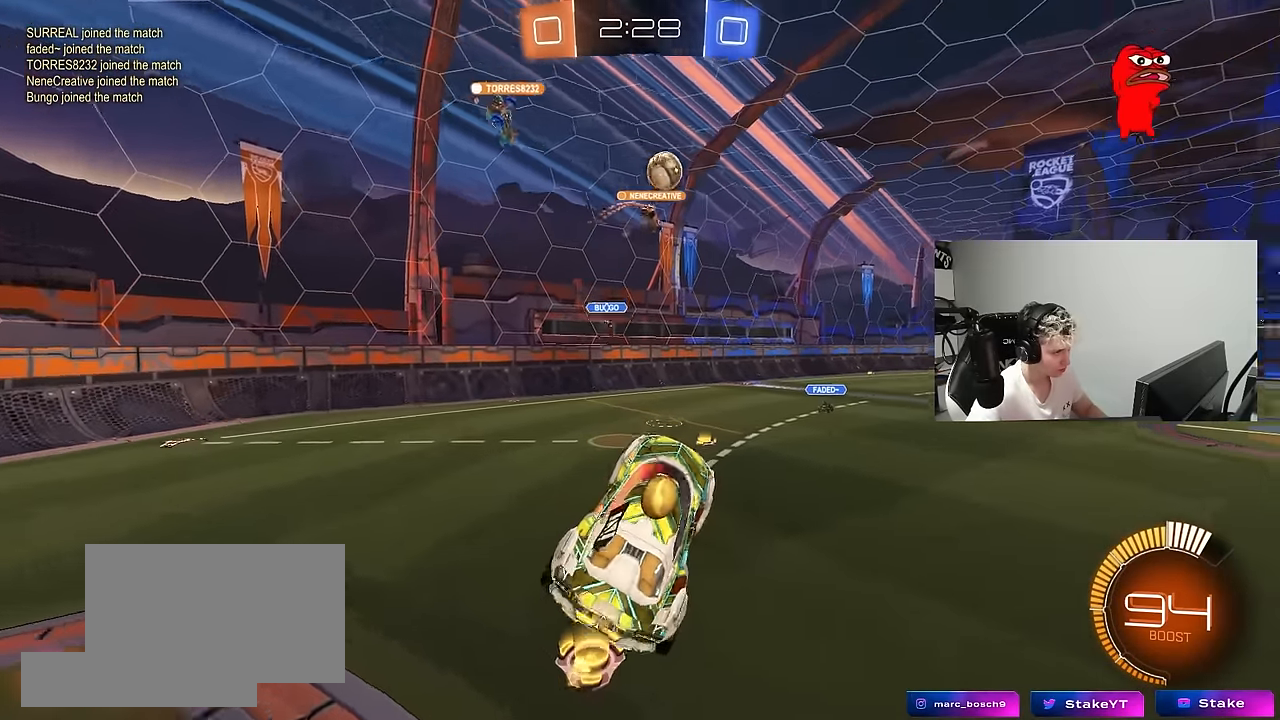
Gameplay with keyboard and mouse; each line is a JSON object with the keys and mouse buttons held at the frame after it. "events" lists presses ("down") and releases ("up") of "1", "2", "3", "4", "5", "a", "alt", "c", "caps_lock", "ctrl", "d", "e", "f", "g", "q", "r", "s", "shift", "space", "t", "tab", "v", "w", "x", "z", "mouse_left", "mouse_wheel" and "mouse_right" between this image and that frame as [ms after this image, input, new state], when the widget could be followed in between. "mouse_left", "mouse_wheel", "mouse_right" = the "left", "wheel", "right" buttons of the "mouse" list. No other keys are recorded. "wheel" means that the mouse wheel is clicked or scrolled. "mouse_move" is the direction in which the mouse moves at that frame (one of eight, or "still"), when it could be read.
{"keys": [], "mouse": [], "mouse_move": "still", "events": [[50, "a", "up"], [50, "w", "up"], [183, "s", "down"], [283, "a", "down"], [333, "shift", "down"], [416, "a", "up"], [416, "shift", "up"], [466, "s", "up"]]}
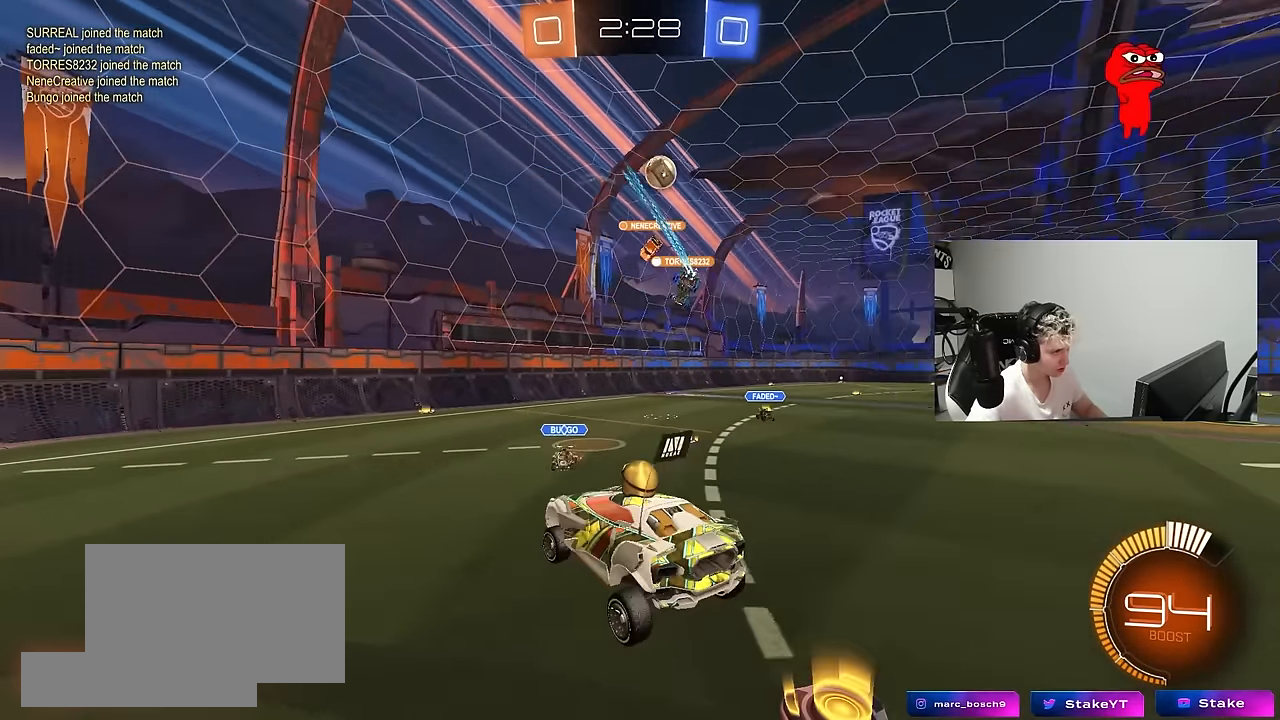
{"keys": ["a", "w"], "mouse": [], "mouse_move": "still", "events": [[16, "d", "down"], [66, "d", "up"], [100, "a", "down"], [200, "w", "down"]]}
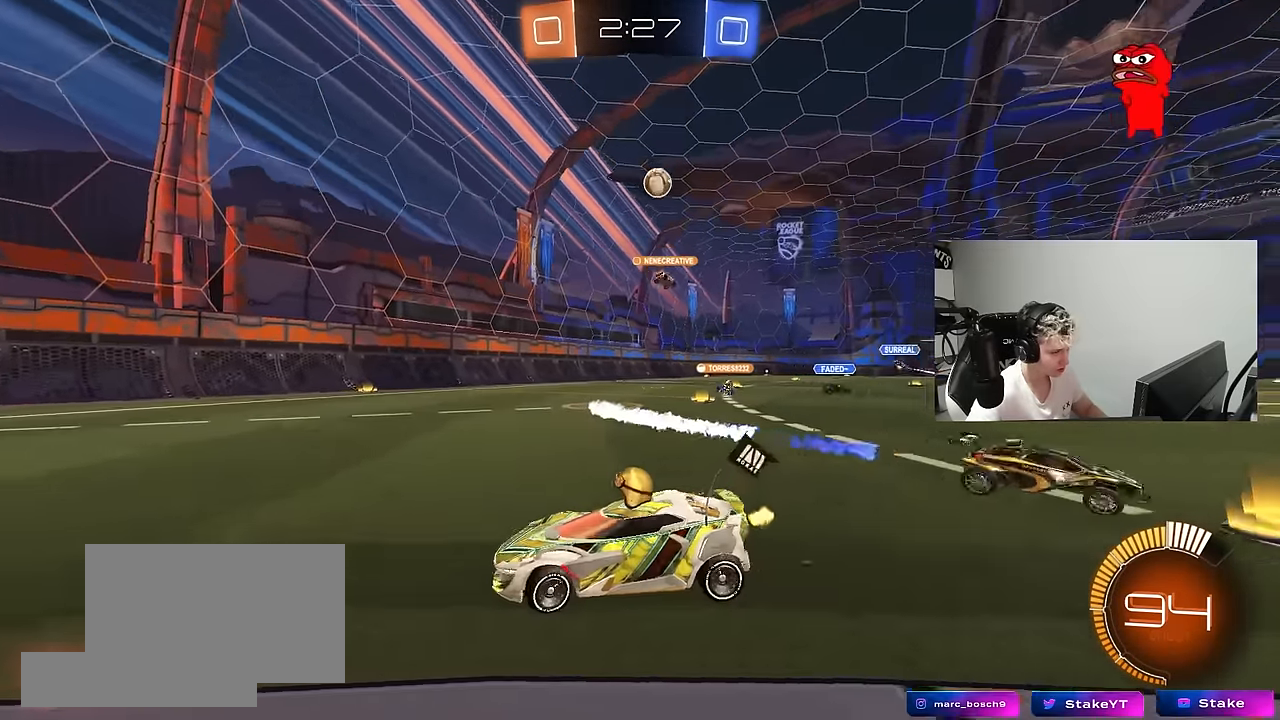
{"keys": ["w"], "mouse": [], "mouse_move": "still", "events": [[83, "a", "up"]]}
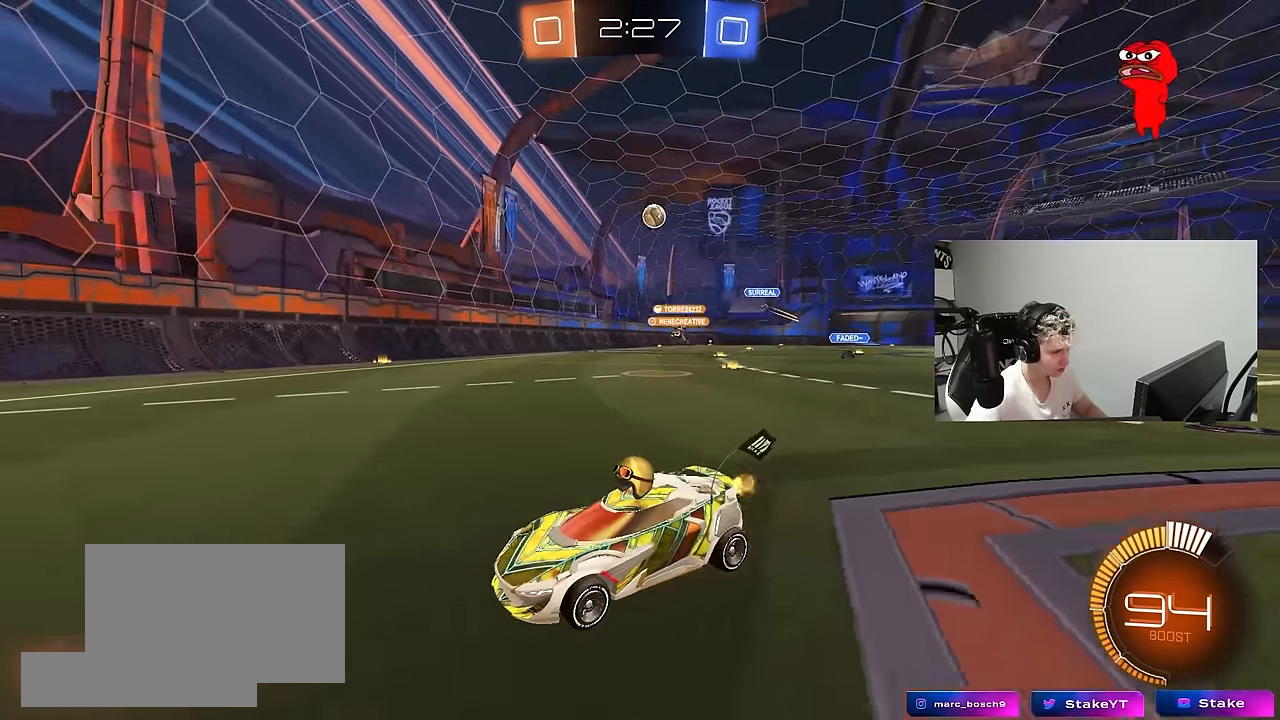
{"keys": ["d", "w"], "mouse": [], "mouse_move": "still", "events": [[83, "d", "down"], [133, "shift", "down"], [283, "shift", "up"]]}
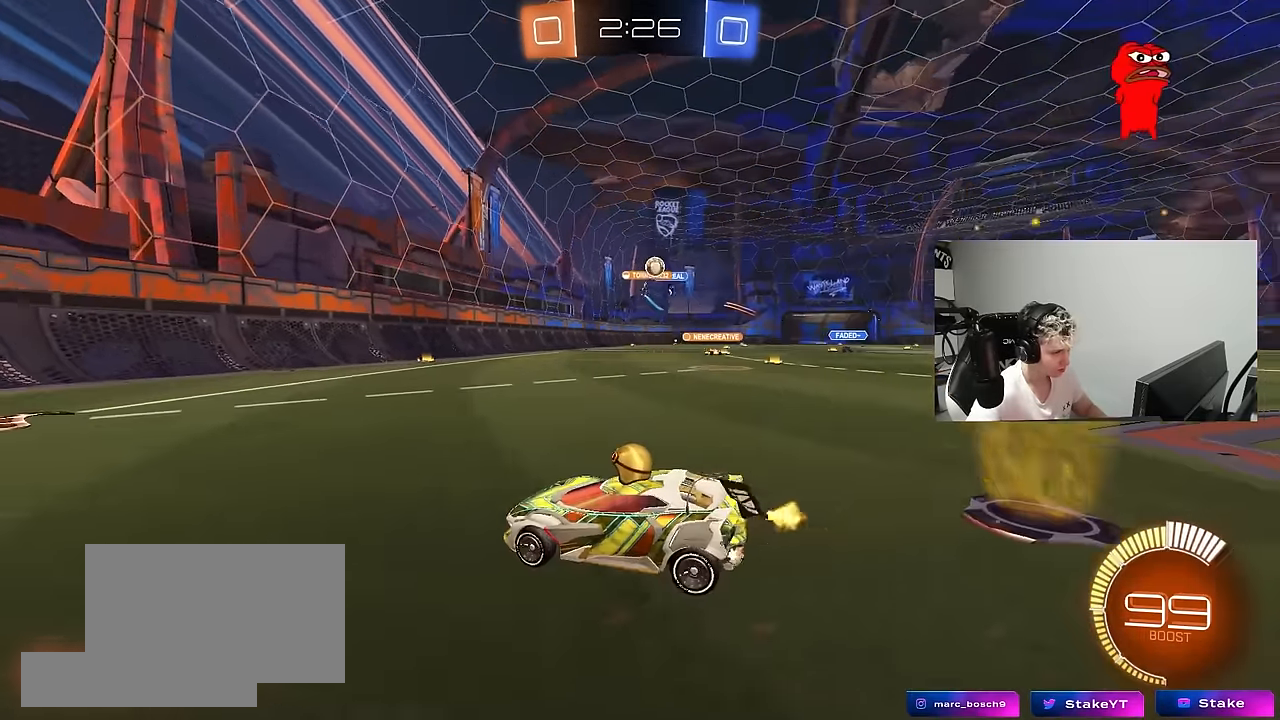
{"keys": ["d", "w"], "mouse": ["left"], "mouse_move": "still", "events": [[250, "shift", "down"], [350, "shift", "up"], [400, "mouse_left", "down"]]}
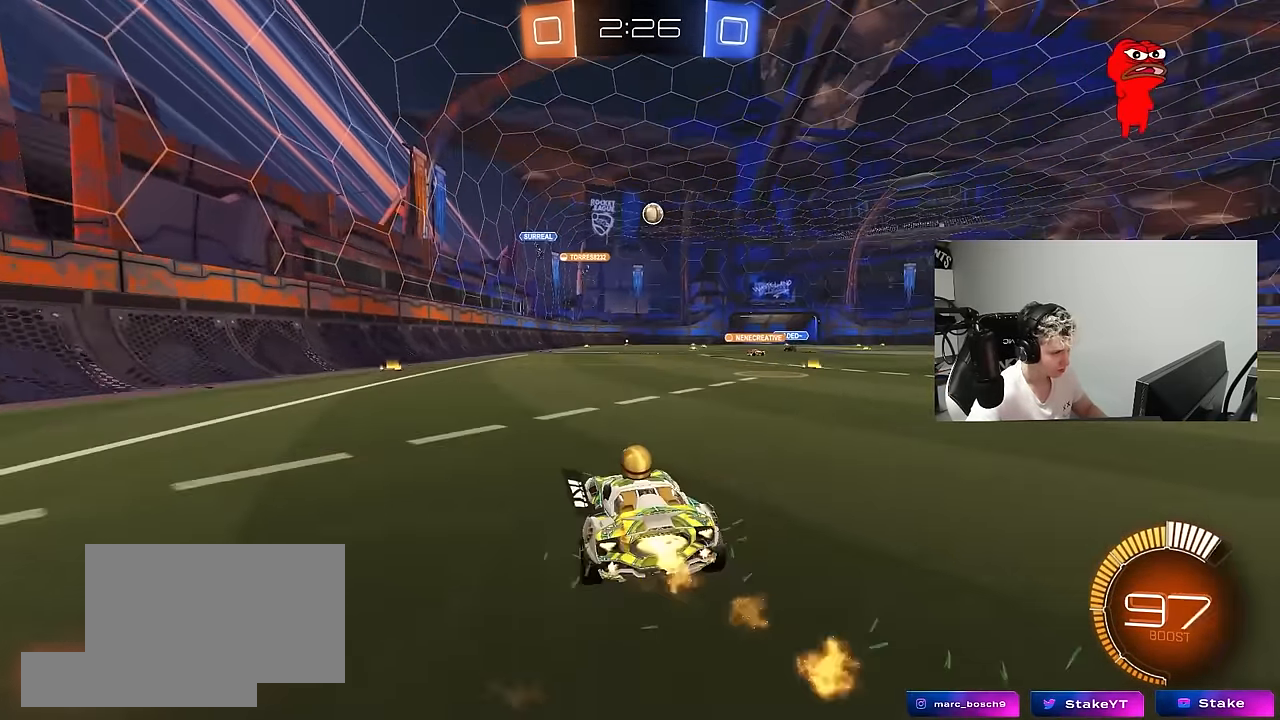
{"keys": [], "mouse": ["left"], "mouse_move": "still", "events": [[83, "d", "up"], [266, "d", "down"], [266, "w", "up"], [316, "mouse_right", "down"], [350, "s", "down"], [450, "d", "up"], [500, "mouse_right", "up"], [500, "s", "up"]]}
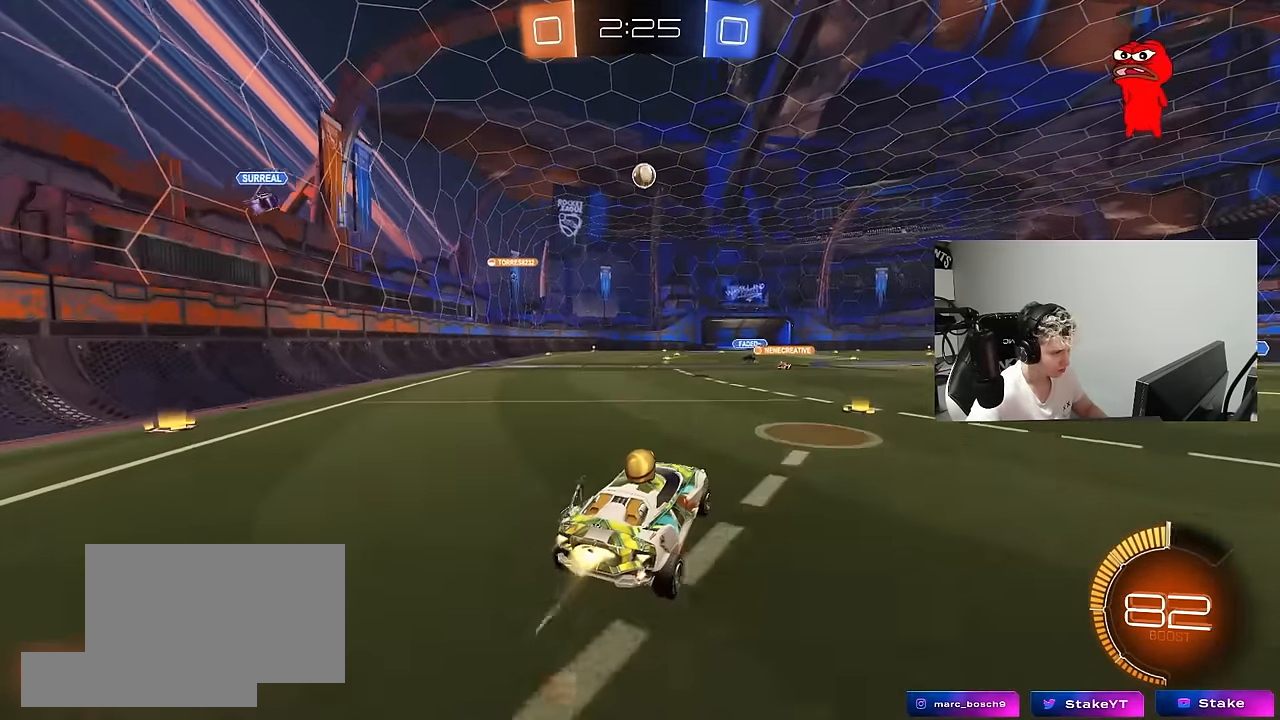
{"keys": ["a", "shift", "w"], "mouse": ["left"], "mouse_move": "still", "events": [[50, "mouse_right", "down"], [100, "a", "down"], [100, "s", "down"], [100, "shift", "down"], [233, "mouse_right", "up"], [283, "s", "up"], [366, "w", "down"]]}
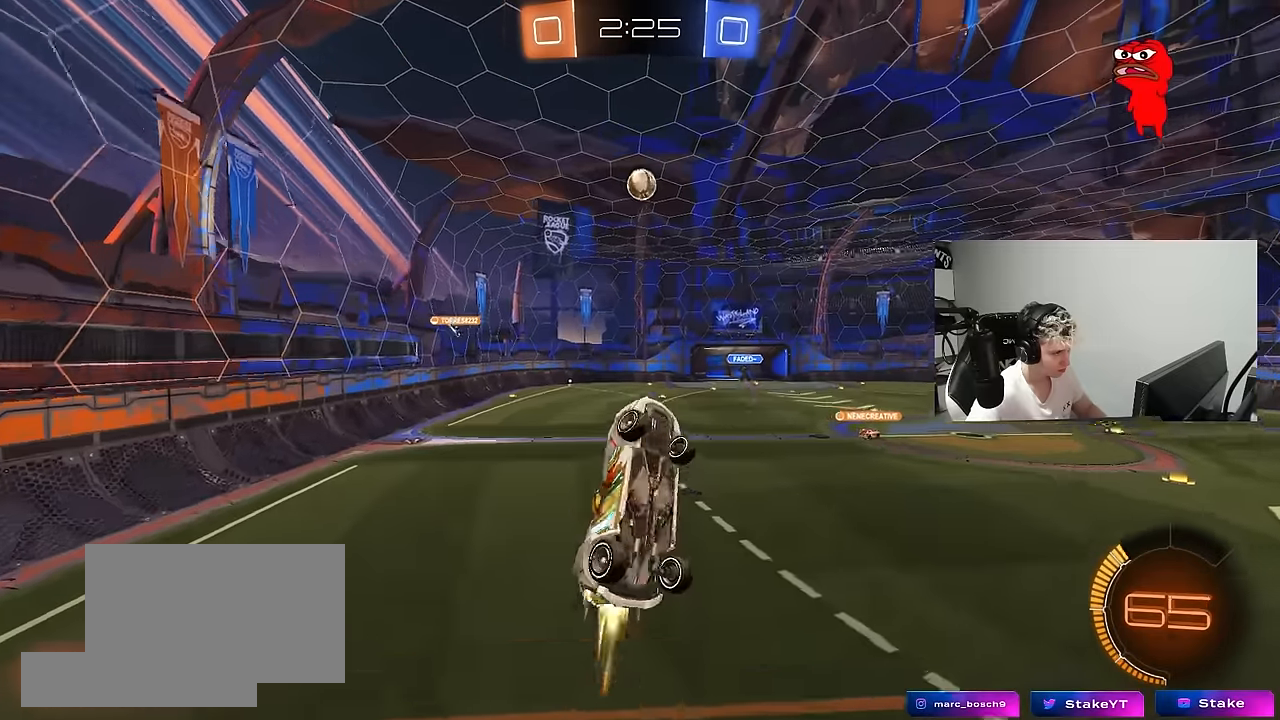
{"keys": ["a", "shift"], "mouse": ["left"], "mouse_move": "still", "events": [[66, "w", "up"], [200, "w", "down"], [433, "w", "up"]]}
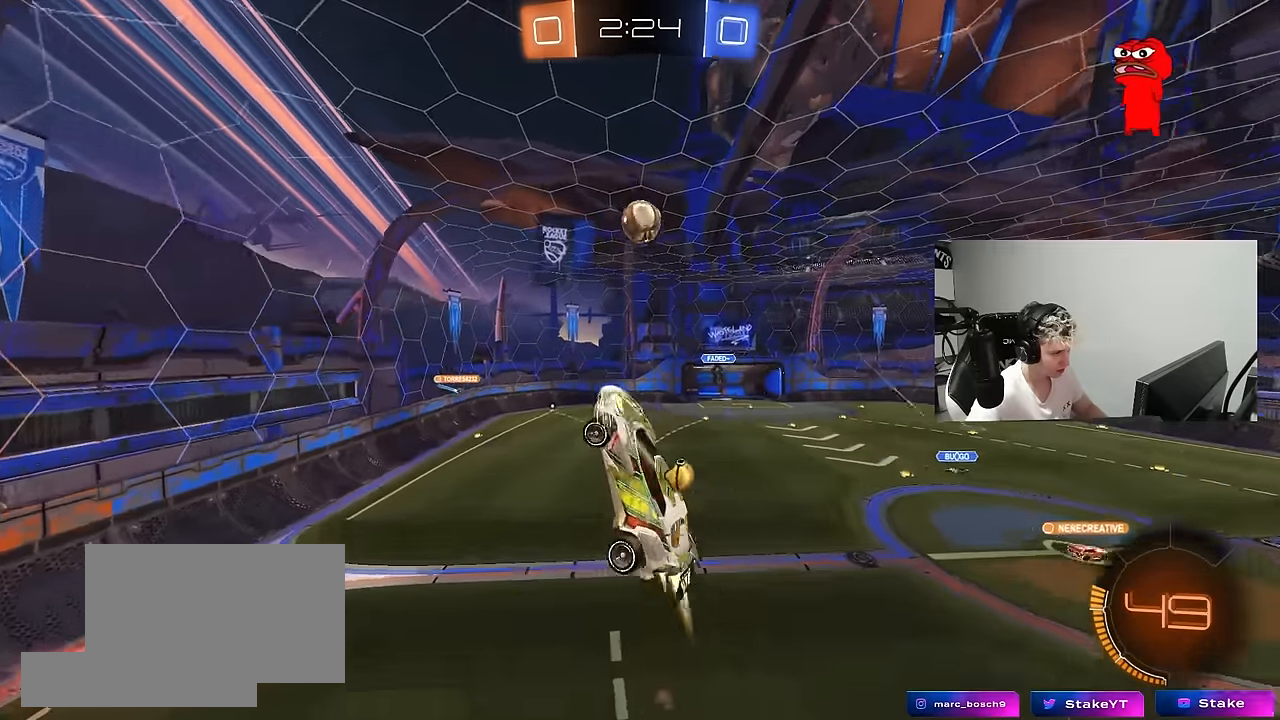
{"keys": ["a"], "mouse": ["left"], "mouse_move": "down", "events": [[83, "a", "up"], [83, "d", "down"], [83, "shift", "up"], [266, "d", "up"], [266, "w", "down"], [316, "mouse_left", "up"], [400, "mouse_left", "down"], [400, "w", "up"], [500, "a", "down"]]}
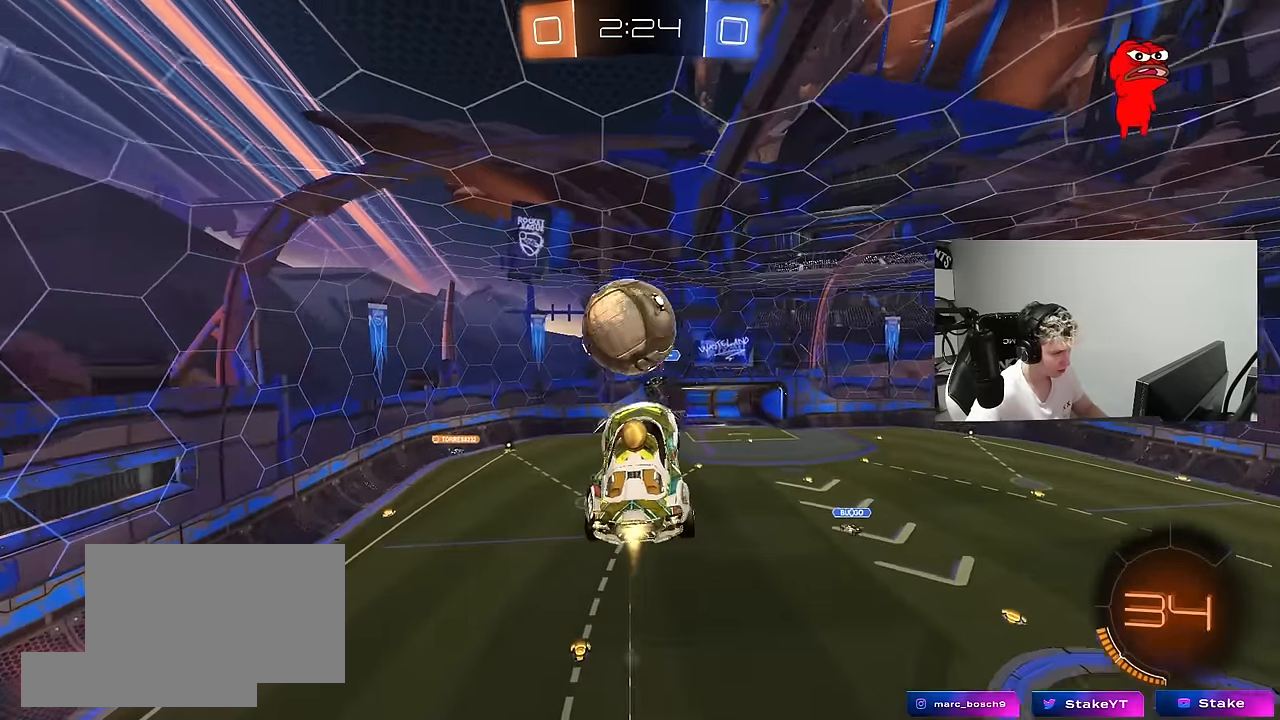
{"keys": ["s"], "mouse": [], "mouse_move": "still", "events": [[50, "shift", "down"], [216, "mouse_left", "up"], [233, "s", "down"], [466, "a", "up"], [466, "shift", "up"]]}
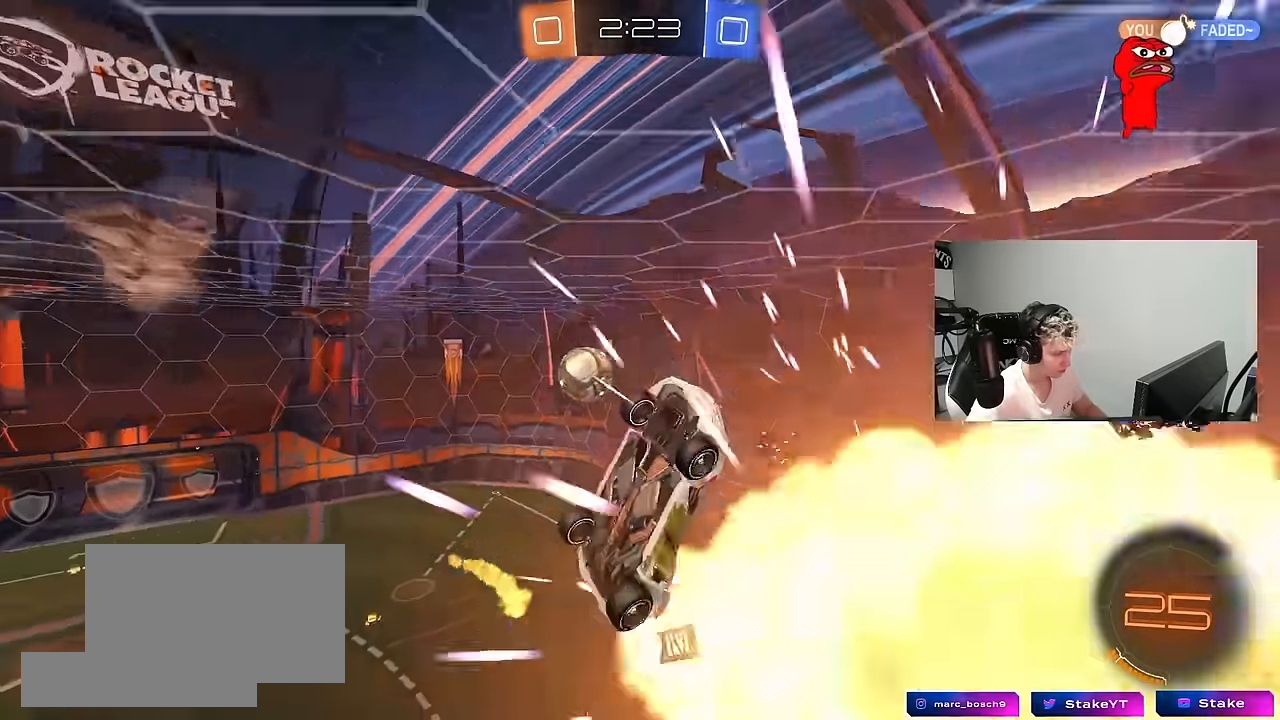
{"keys": ["w"], "mouse": ["right"], "mouse_move": "still", "events": [[16, "d", "down"], [66, "s", "up"], [116, "d", "up"], [200, "a", "down"], [200, "w", "down"], [250, "a", "up"], [250, "d", "down"], [300, "shift", "down"], [400, "d", "up"], [433, "shift", "up"], [483, "mouse_right", "down"]]}
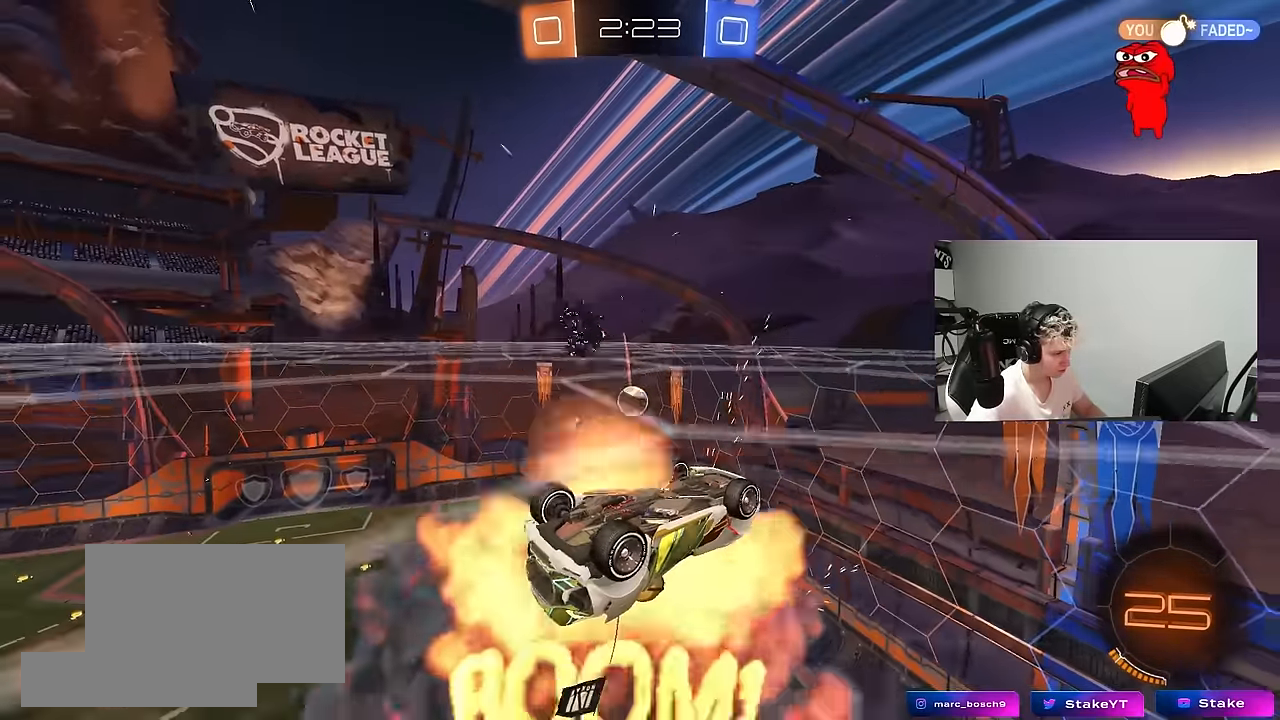
{"keys": ["a", "s", "shift"], "mouse": ["right"], "mouse_move": "still", "events": [[33, "w", "up"], [116, "s", "down"], [166, "a", "down"], [166, "d", "down"], [166, "shift", "down"], [216, "a", "up"], [216, "mouse_right", "up"], [216, "s", "up"], [266, "d", "up"], [266, "shift", "up"], [316, "mouse_right", "down"], [400, "s", "down"], [450, "a", "down"], [450, "shift", "down"]]}
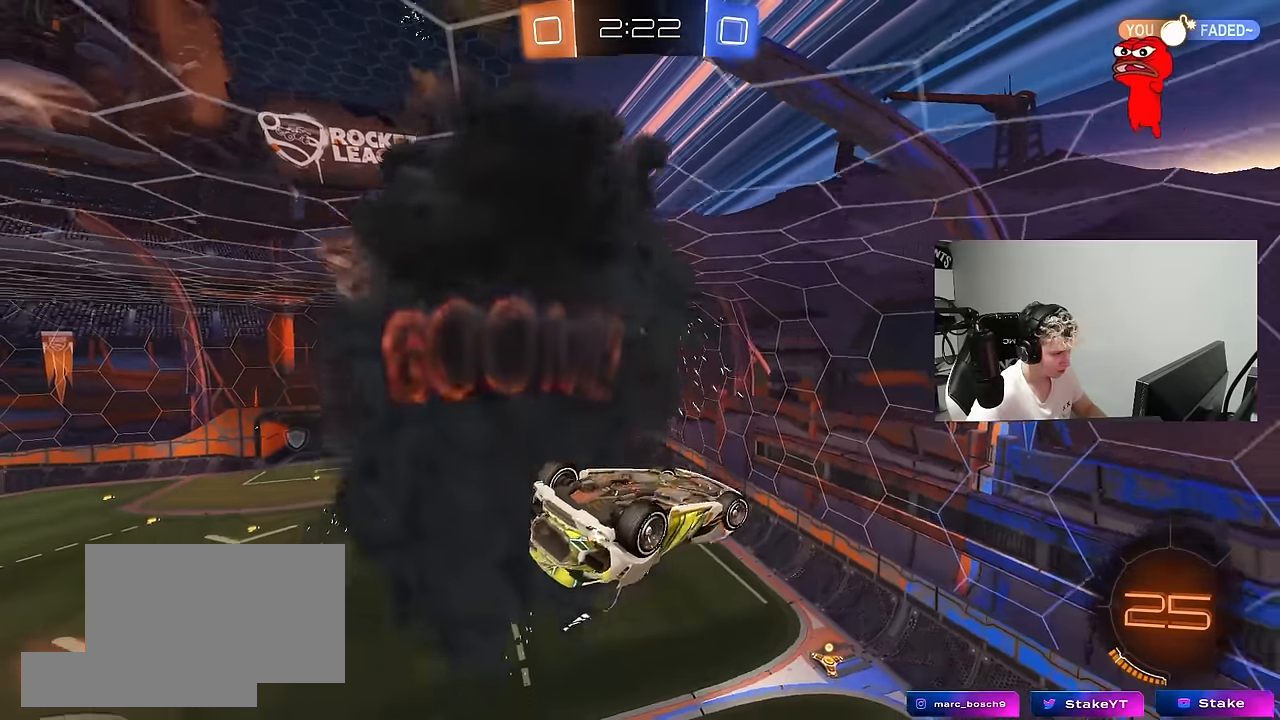
{"keys": ["d"], "mouse": [], "mouse_move": "still", "events": [[50, "mouse_right", "up"], [333, "shift", "up"], [366, "a", "up"], [416, "s", "up"], [466, "d", "down"]]}
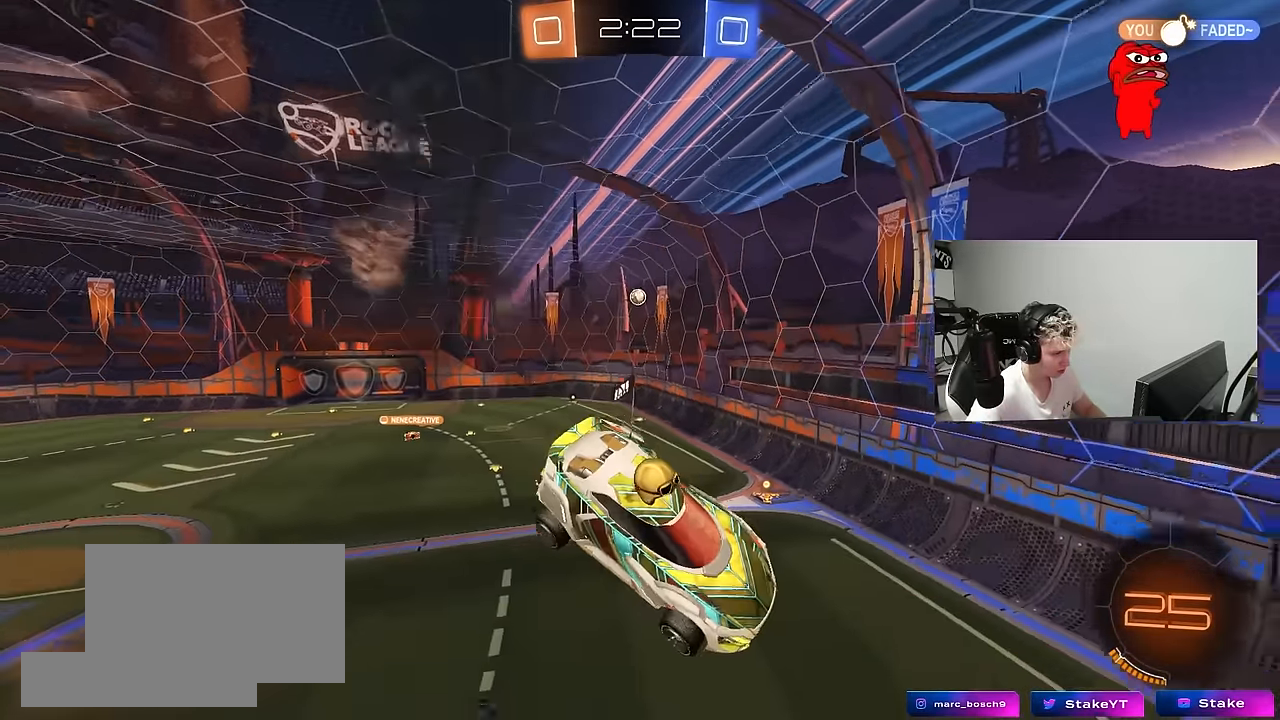
{"keys": ["a", "w"], "mouse": [], "mouse_move": "still", "events": [[66, "d", "up"], [116, "a", "down"], [150, "w", "down"], [250, "a", "up"], [300, "w", "up"], [383, "a", "down"], [383, "w", "down"]]}
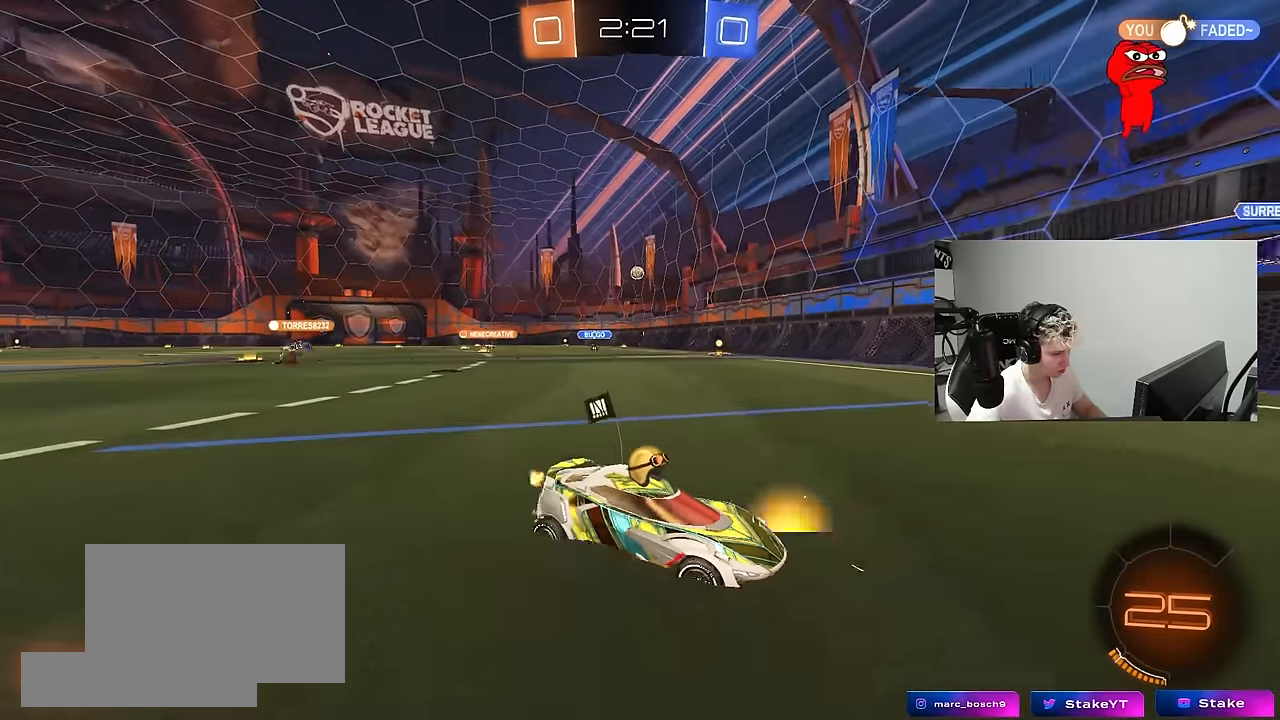
{"keys": ["a", "w"], "mouse": [], "mouse_move": "still", "events": [[33, "shift", "down"], [116, "shift", "up"]]}
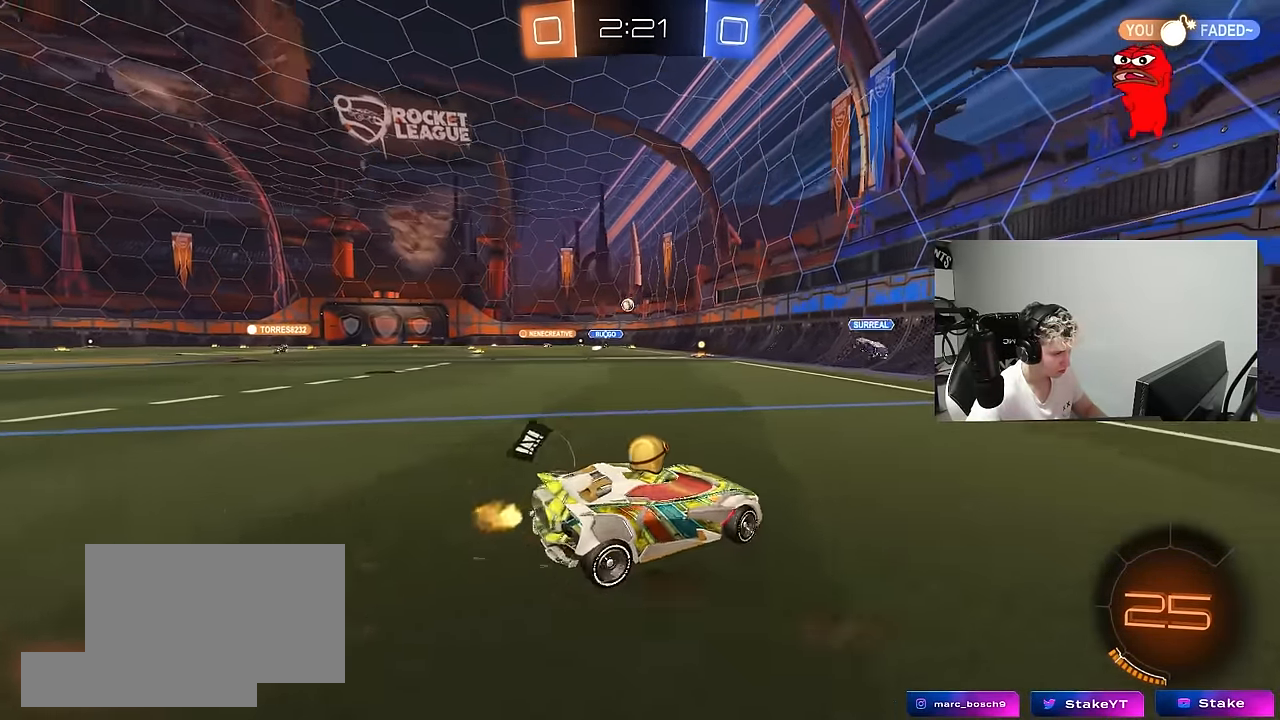
{"keys": ["w"], "mouse": [], "mouse_move": "still", "events": [[466, "a", "up"]]}
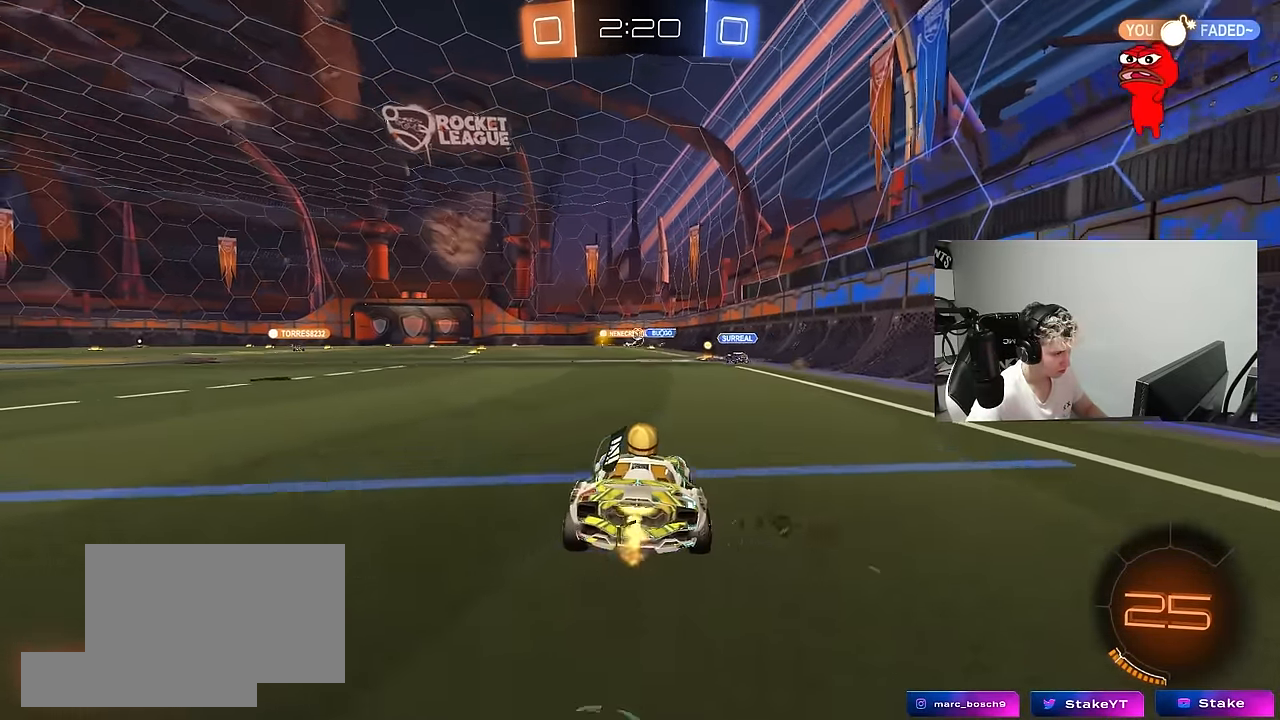
{"keys": ["d", "w"], "mouse": [], "mouse_move": "still", "events": [[150, "a", "down"], [350, "a", "up"], [350, "d", "down"]]}
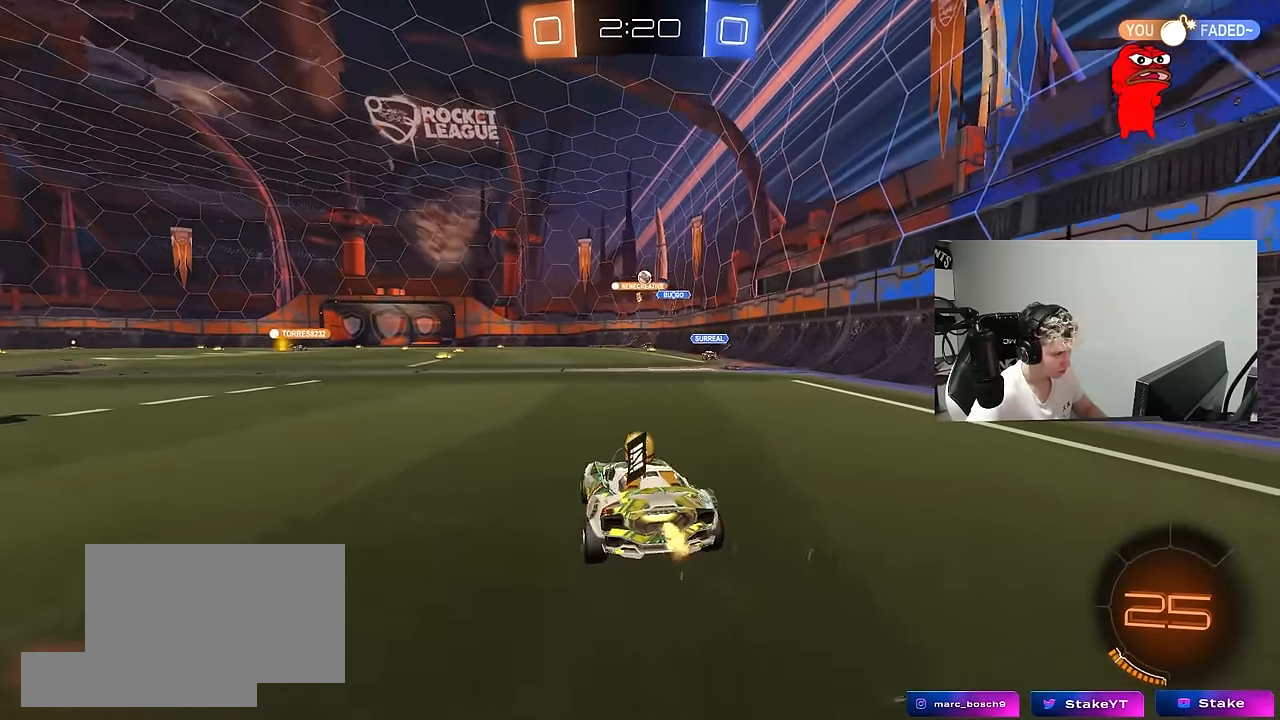
{"keys": ["a", "shift", "w"], "mouse": ["left", "right"], "mouse_move": "still", "events": [[33, "a", "down"], [33, "d", "up"], [266, "a", "up"], [316, "d", "down"], [316, "mouse_right", "down"], [400, "mouse_right", "up"], [450, "a", "down"], [450, "d", "up"], [450, "shift", "down"], [500, "mouse_left", "down"], [500, "mouse_right", "down"]]}
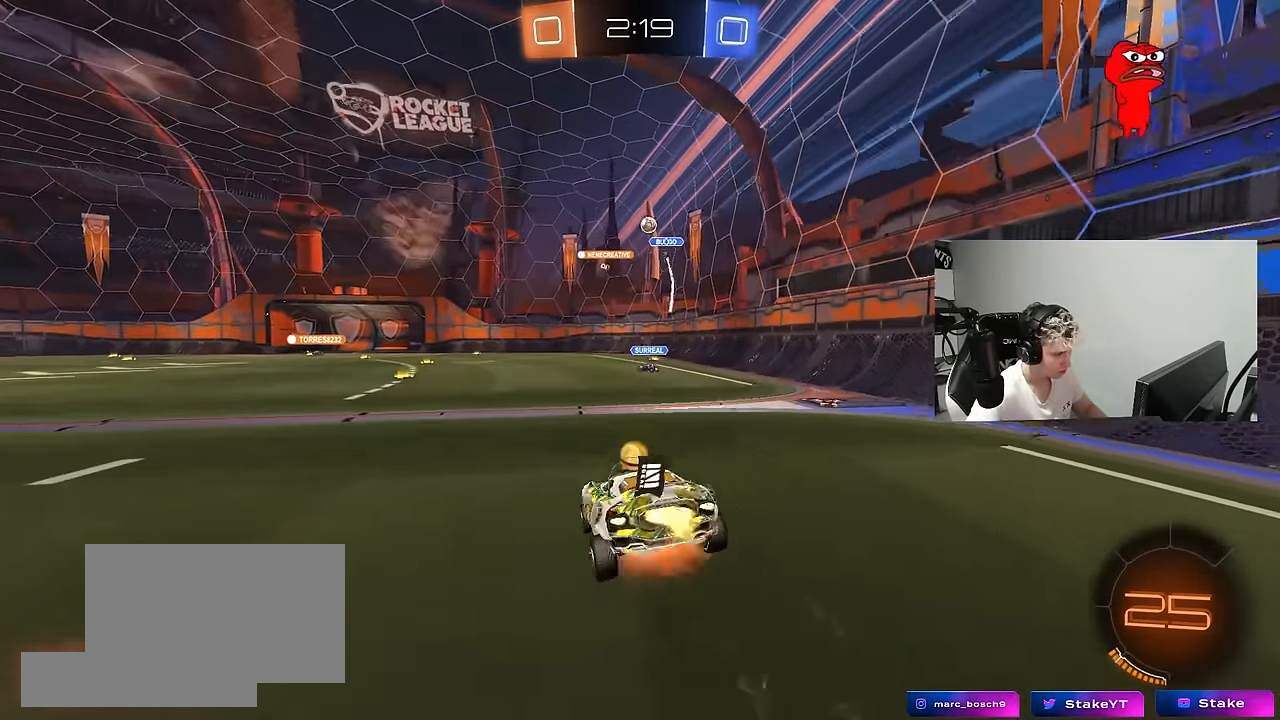
{"keys": ["a", "shift"], "mouse": [], "mouse_move": "still", "events": [[50, "s", "down"], [100, "w", "up"], [133, "mouse_right", "up"], [366, "s", "up"], [466, "mouse_left", "up"]]}
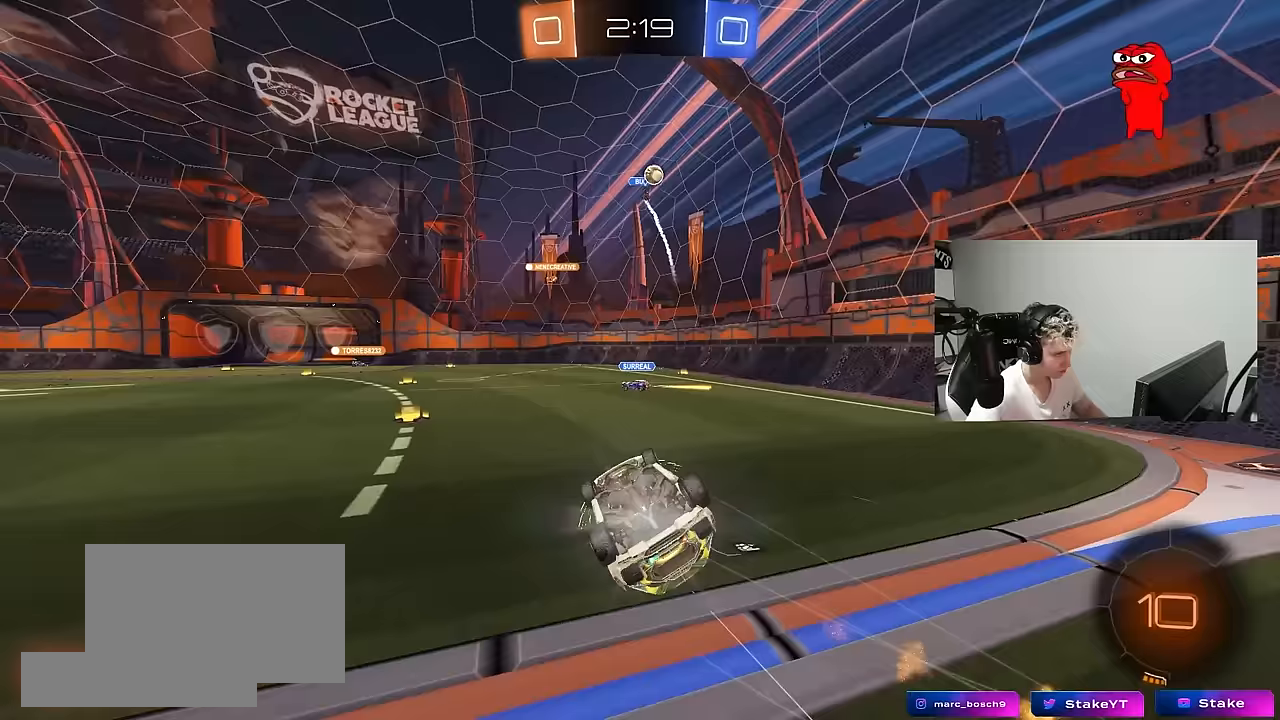
{"keys": ["d"], "mouse": [], "mouse_move": "still", "events": [[17, "s", "down"], [250, "s", "up"], [250, "shift", "up"], [300, "a", "up"], [350, "d", "down"]]}
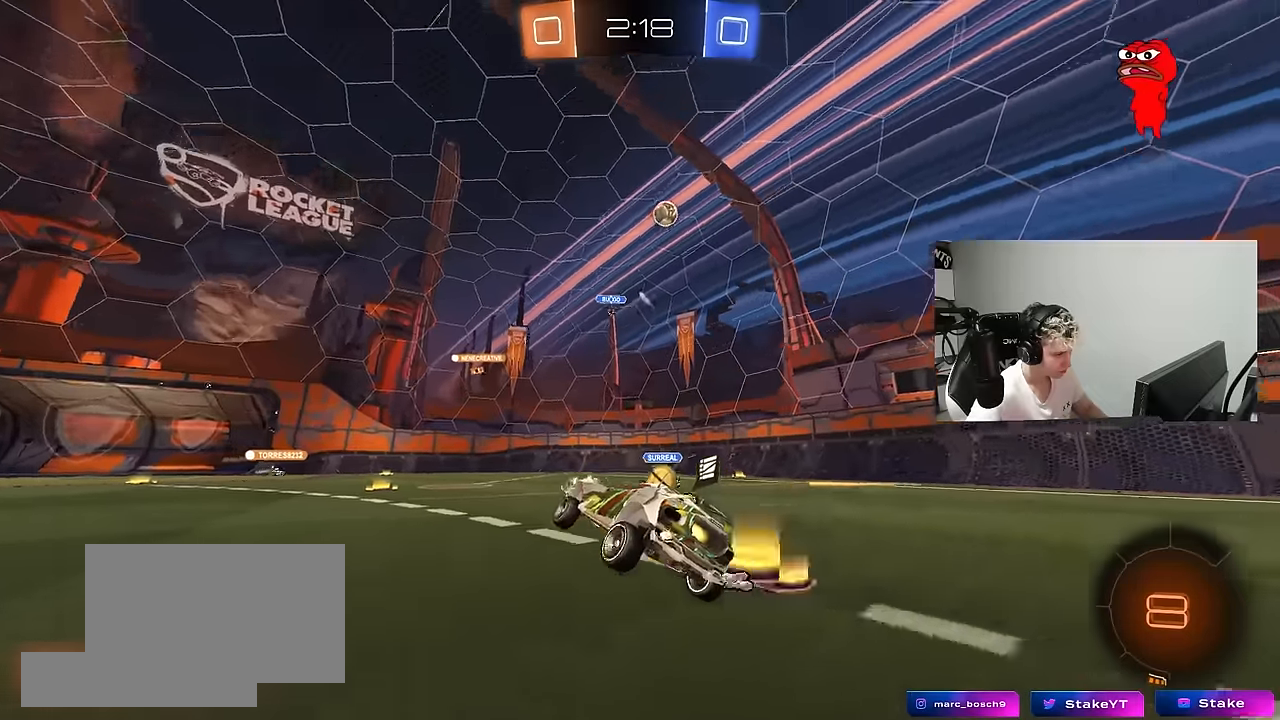
{"keys": ["a", "w"], "mouse": [], "mouse_move": "still", "events": [[33, "d", "up"], [83, "w", "down"], [117, "a", "down"], [217, "a", "up"], [217, "d", "down"], [317, "d", "up"], [367, "a", "down"], [367, "shift", "down"], [450, "shift", "up"]]}
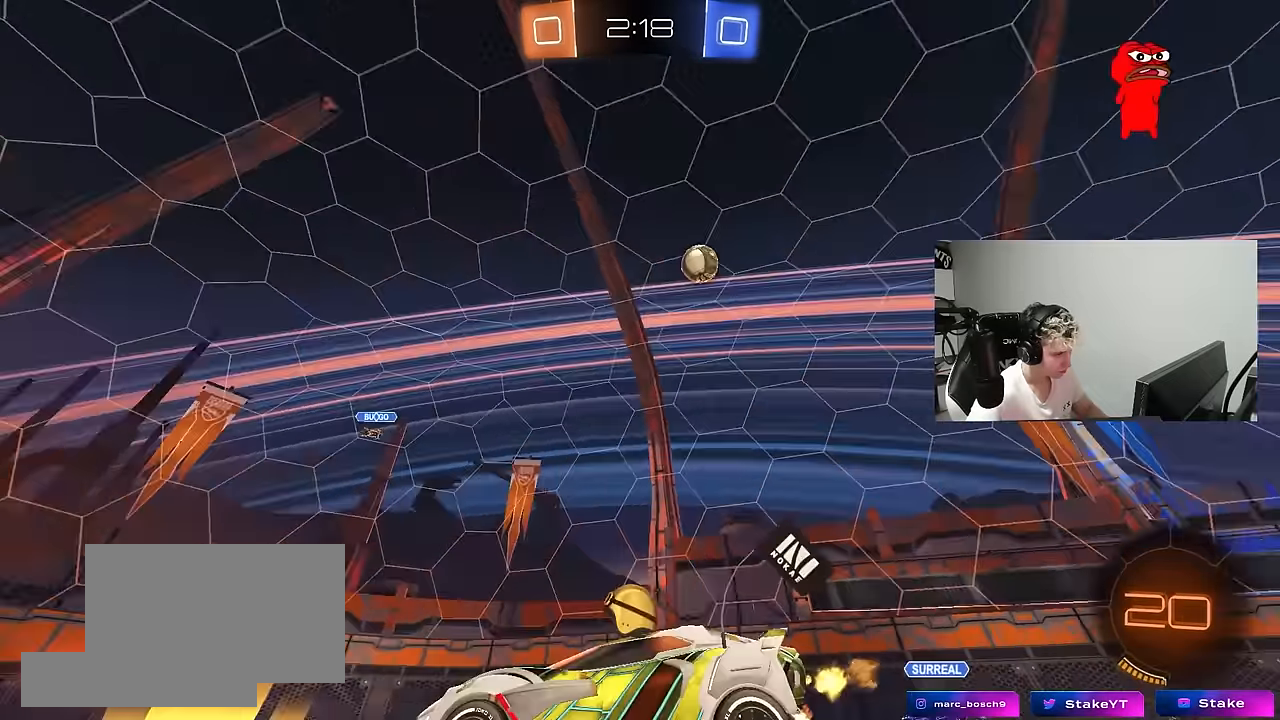
{"keys": ["a", "shift", "w"], "mouse": ["right"], "mouse_move": "still", "events": [[417, "a", "up"], [467, "a", "down"], [467, "mouse_right", "down"], [467, "shift", "down"]]}
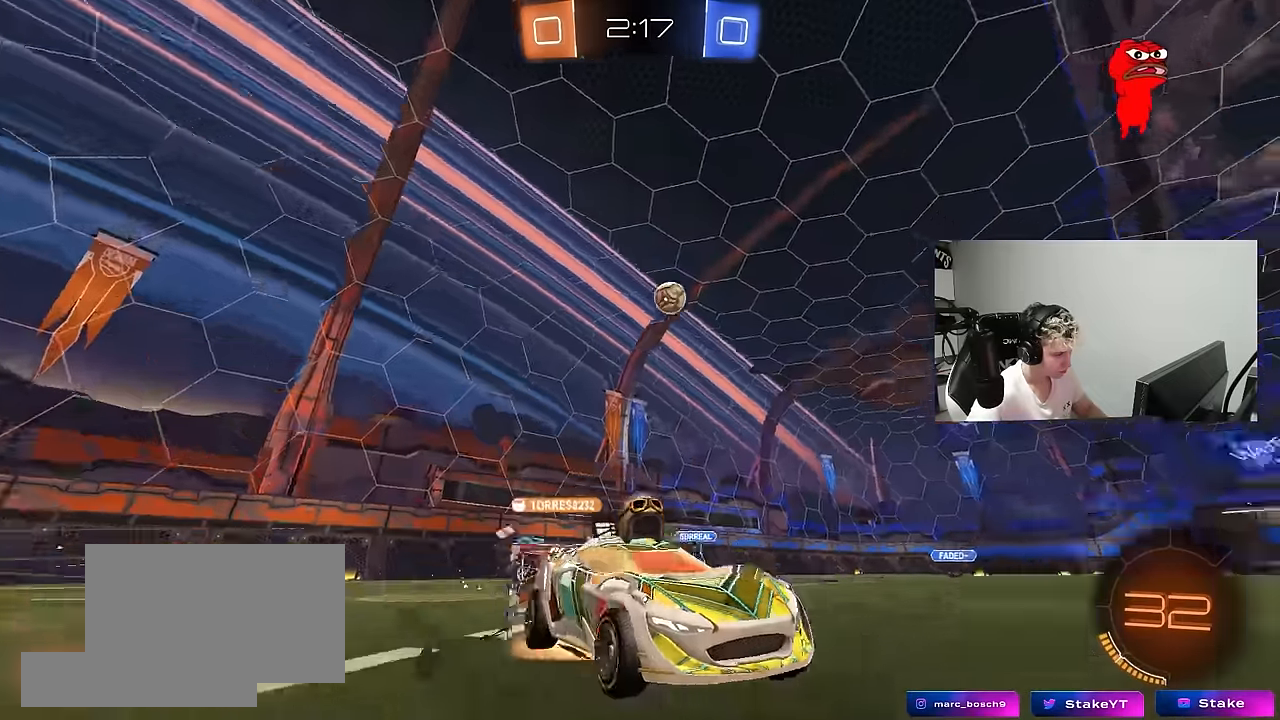
{"keys": ["a", "shift"], "mouse": [], "mouse_move": "still", "events": [[67, "mouse_right", "up"], [117, "mouse_left", "down"], [117, "mouse_right", "down"], [150, "s", "down"], [150, "w", "up"], [300, "mouse_right", "up"], [350, "mouse_left", "up"], [483, "s", "up"]]}
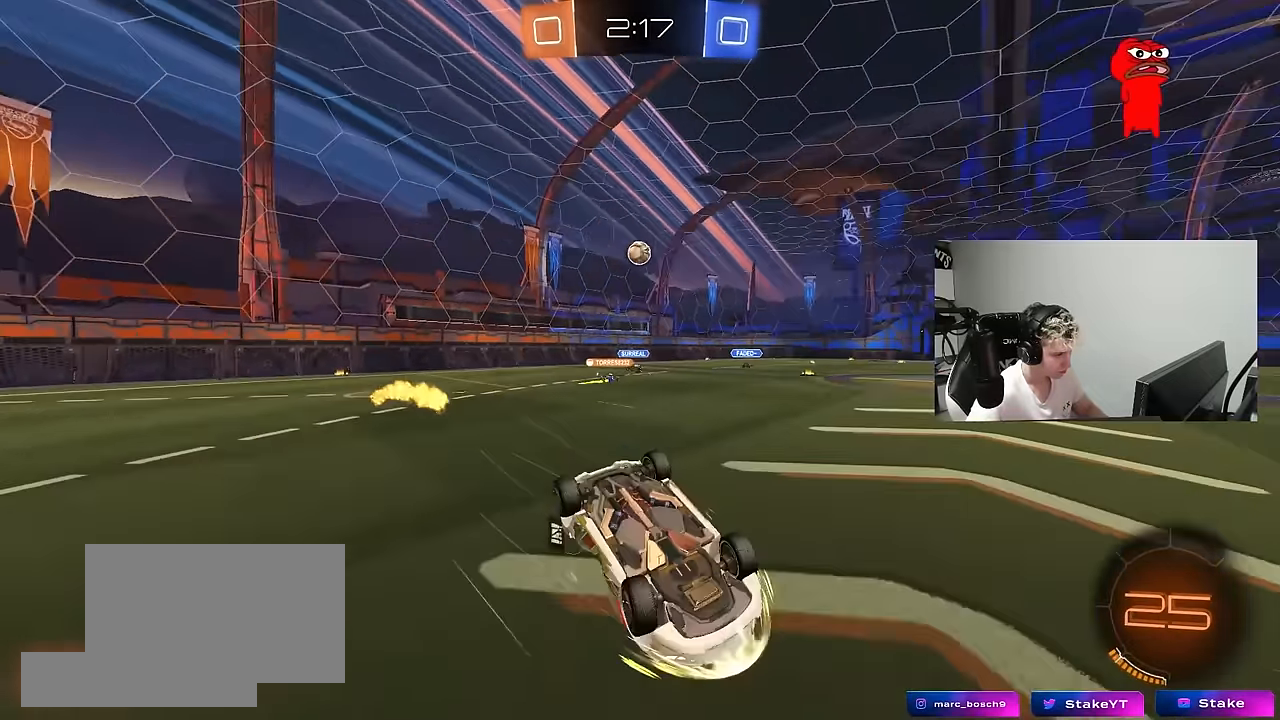
{"keys": [], "mouse": [], "mouse_move": "still", "events": [[83, "s", "down"], [400, "s", "up"], [400, "shift", "up"], [450, "a", "up"]]}
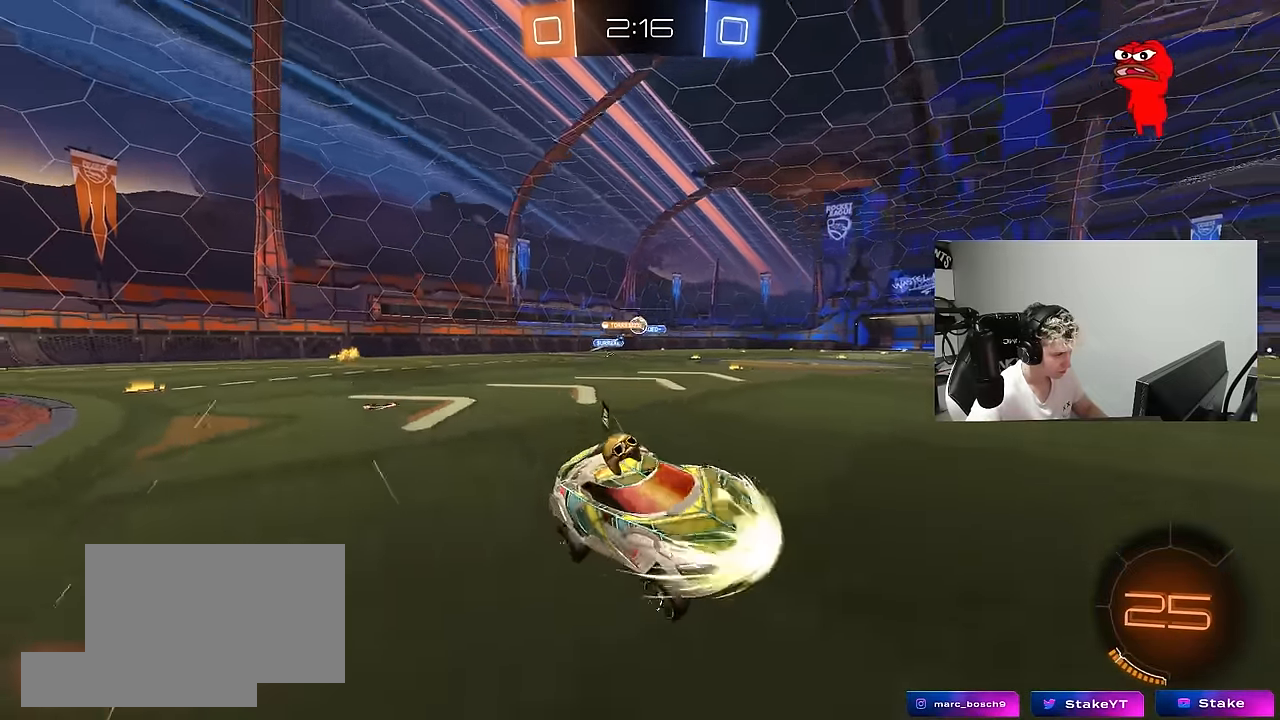
{"keys": ["a", "w"], "mouse": [], "mouse_move": "still", "events": [[283, "space", "down"], [333, "d", "down"], [333, "w", "down"], [417, "a", "down"], [417, "d", "up"], [417, "space", "up"]]}
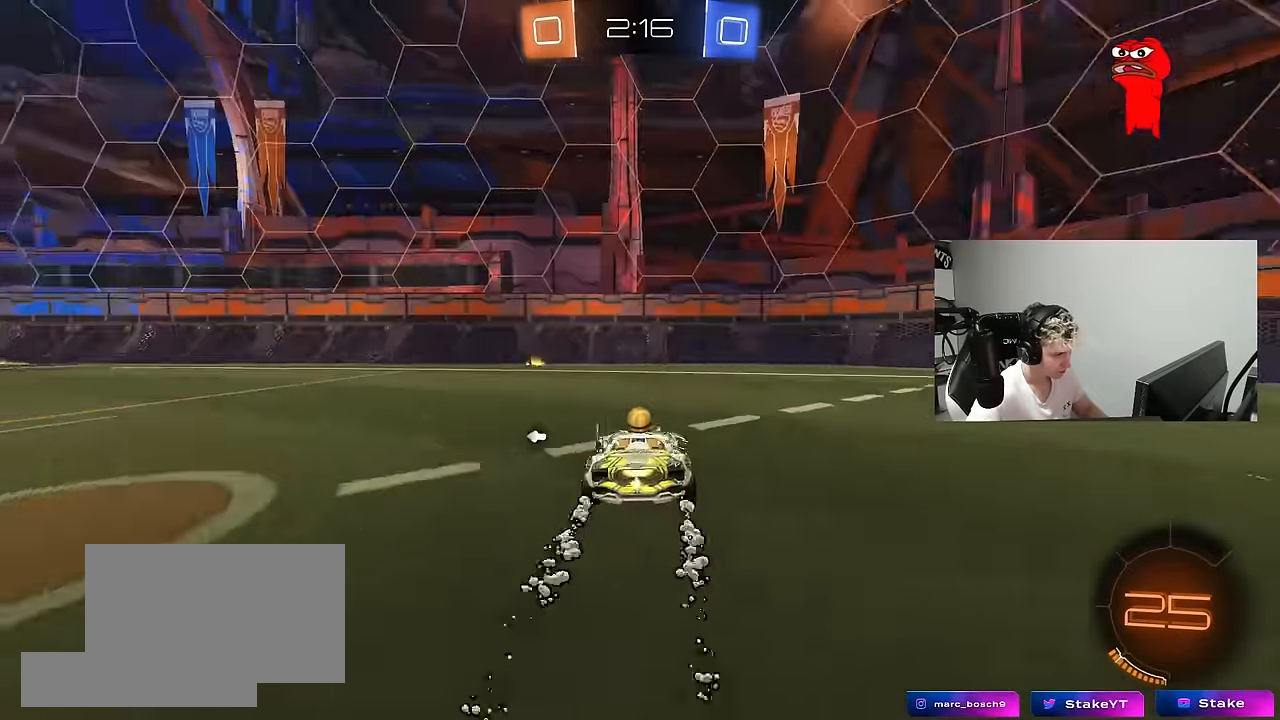
{"keys": ["w"], "mouse": ["left"], "mouse_move": "still", "events": [[17, "shift", "down"], [67, "shift", "up"], [67, "space", "down"], [200, "mouse_left", "down"], [200, "space", "up"], [433, "a", "up"]]}
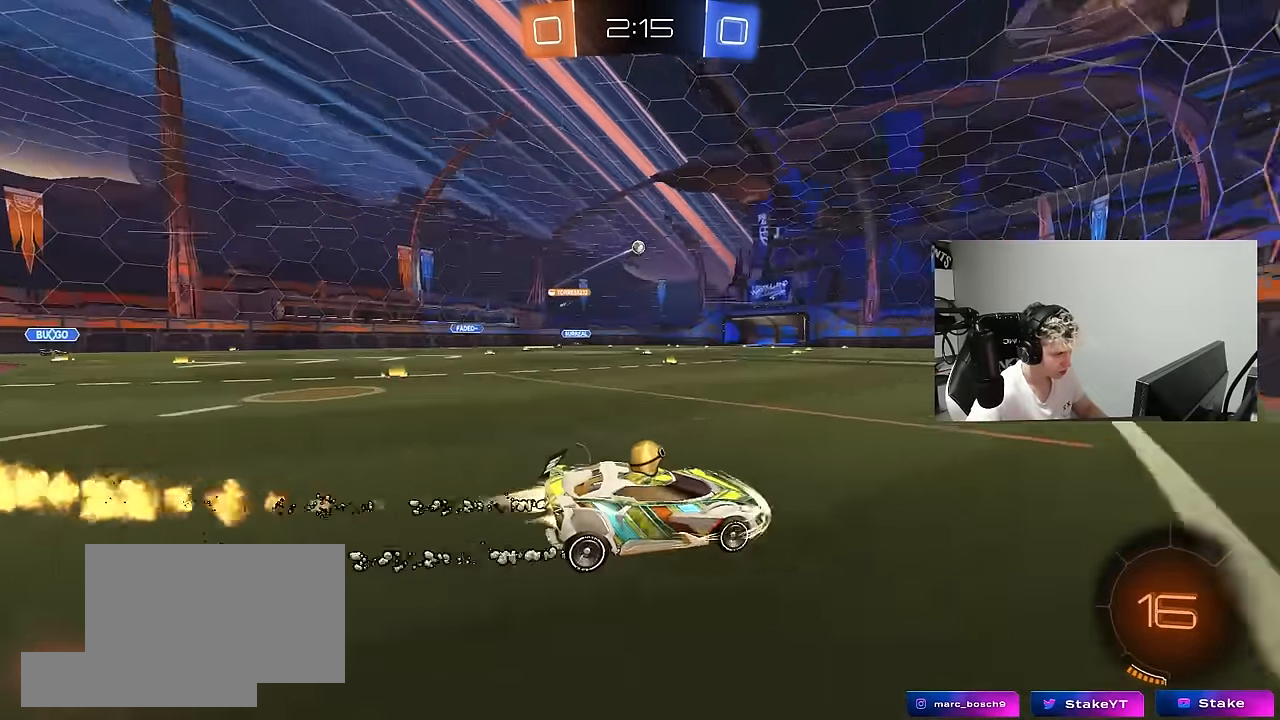
{"keys": ["w"], "mouse": [], "mouse_move": "still", "events": [[83, "a", "down"], [117, "mouse_left", "up"], [367, "a", "up"]]}
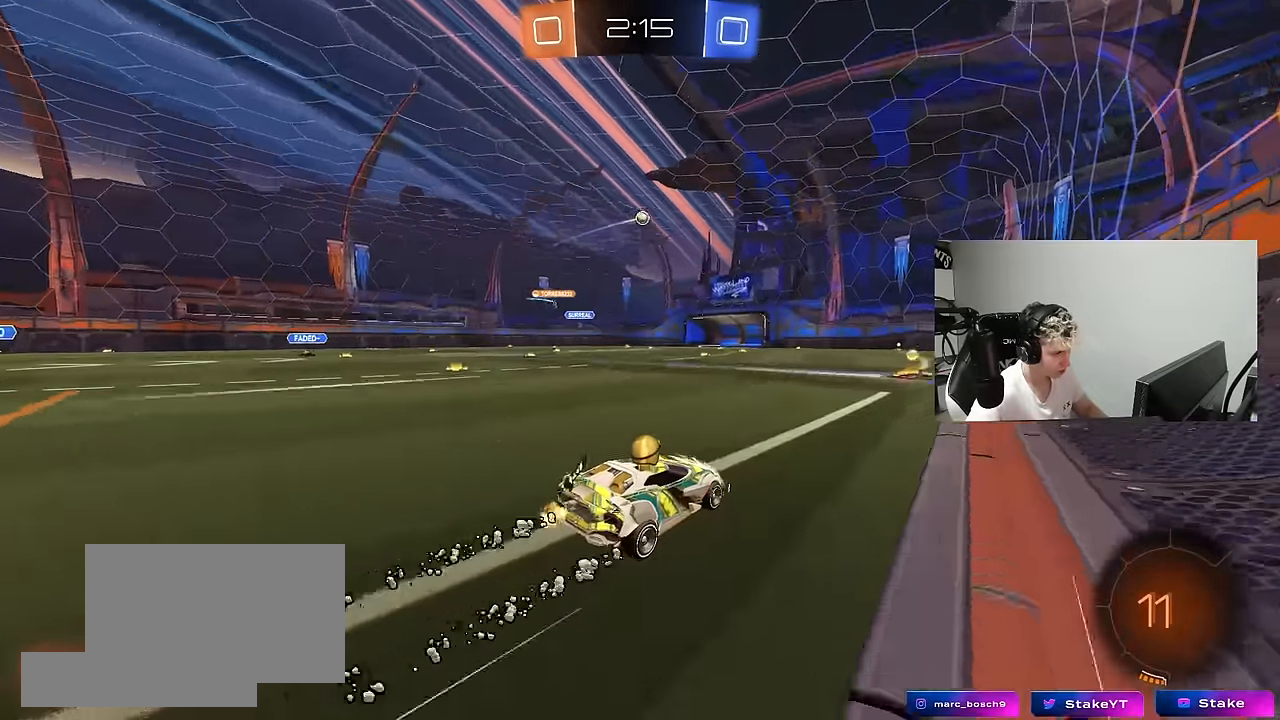
{"keys": ["w"], "mouse": [], "mouse_move": "still", "events": [[233, "mouse_left", "down"], [333, "d", "down"], [417, "d", "up"], [417, "mouse_left", "up"]]}